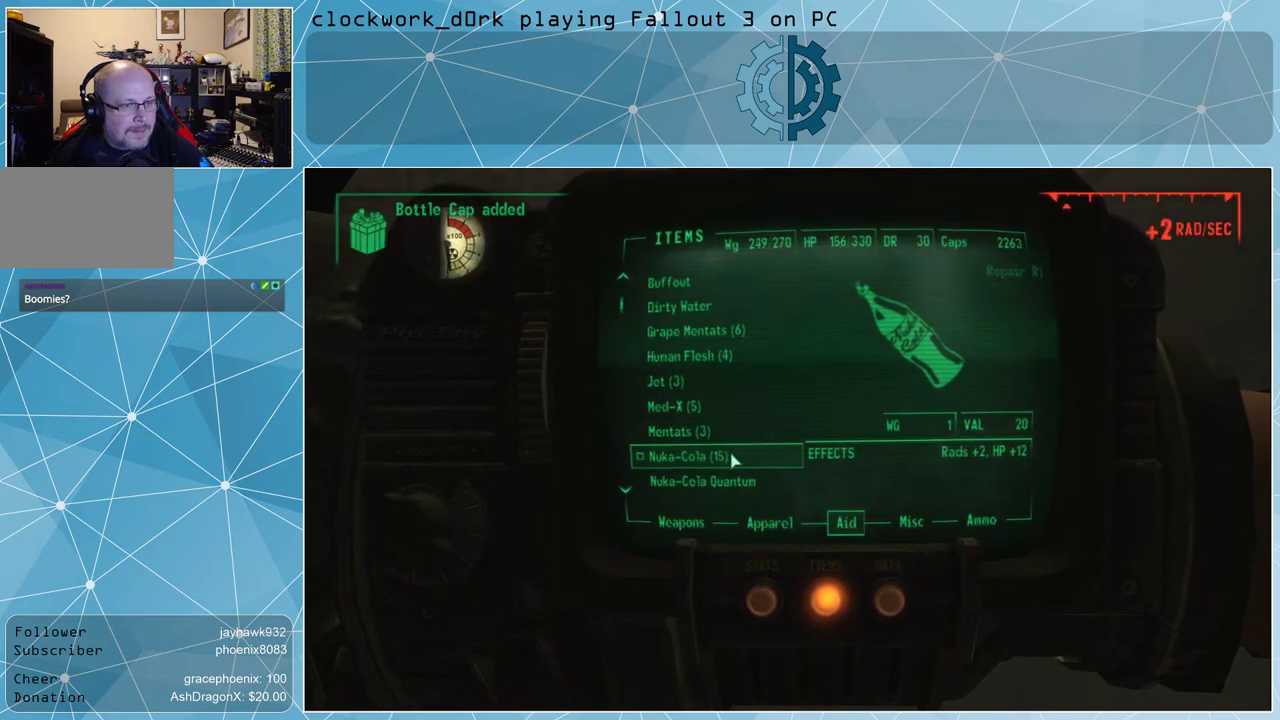
Gameplay with keyboard and mouse; each line is a JSON object with the keys and mouse buttons held at the frame after it. "events" lists presses ("down") and releases ("up") of "1", "2", "3", "4", "5", "a", "alt", "c", "ctrl", "d", "e", "f", "q", "r", "s", "shift", "space", "tab", "v", "w", "x", "z", "mouse_left", "mouse_middle", "mouse_right", "mouse_wheel_up" and "mouse_wheel_down" between this image and that frame as [ms after this image, input, new state], when the widget could be followed in between. "mouse_left", "mouse_middle", "mouse_right", "mouse_wheel_up", "mouse_wheel_down" = the "left", "middle", "right", "wheel_up", "wheel_down" buttons of the "mouse" list. No other keys are recorded. Not read: mouse_move.
{"keys": [], "mouse": [], "events": [[267, "mouse_left", "down"], [300, "mouse_left", "up"]]}
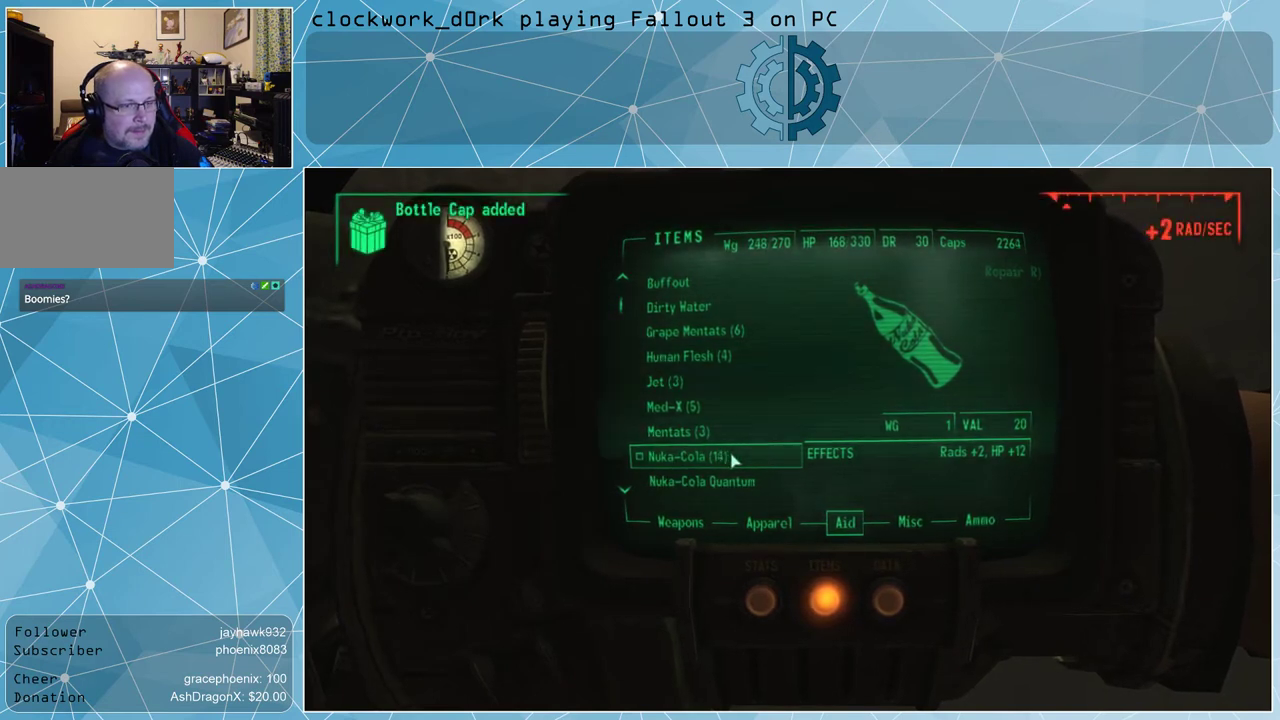
{"keys": [], "mouse": ["left"], "events": [[100, "mouse_left", "down"], [200, "mouse_left", "up"], [500, "mouse_left", "down"]]}
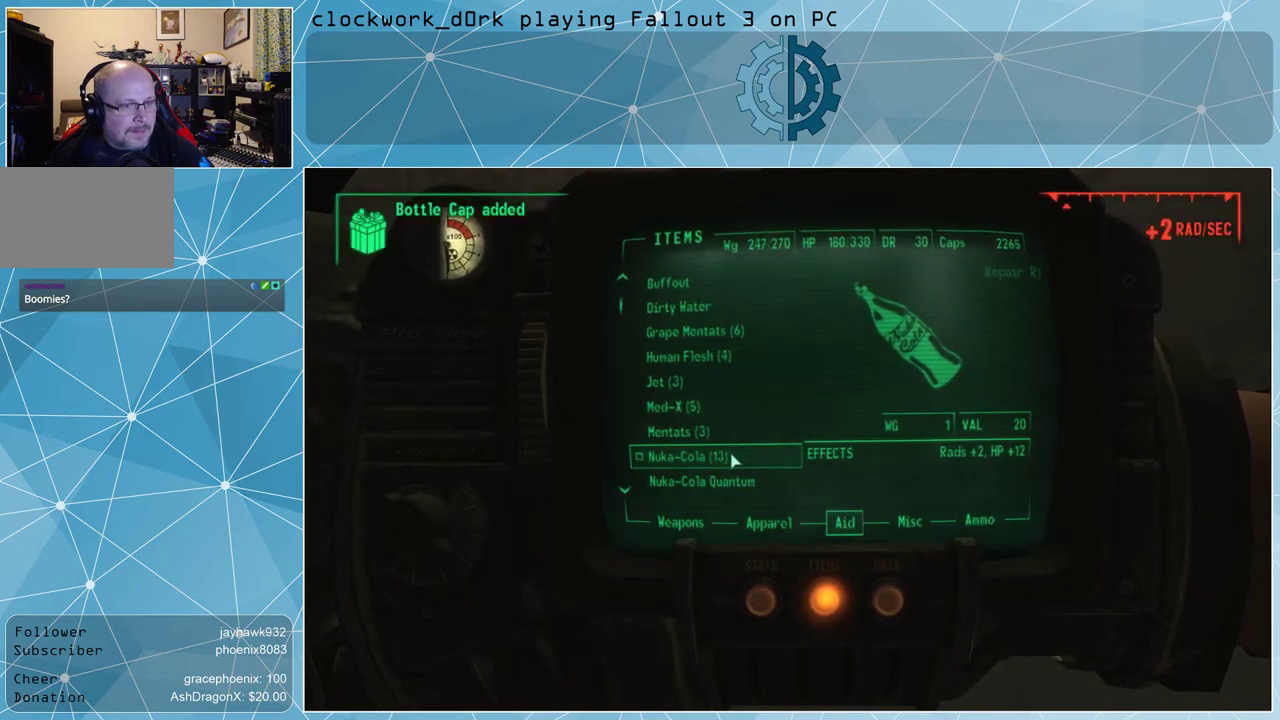
{"keys": [], "mouse": [], "events": [[67, "mouse_left", "up"], [400, "mouse_left", "down"], [433, "mouse_left", "up"]]}
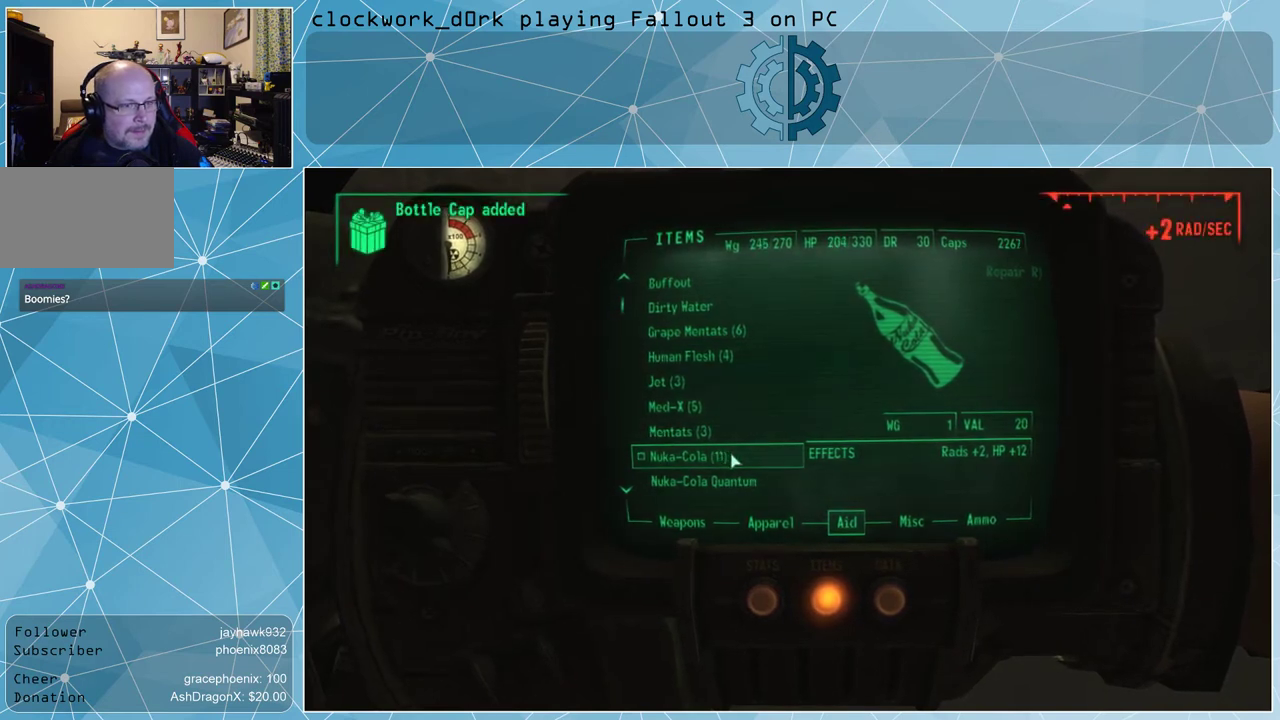
{"keys": [], "mouse": [], "events": []}
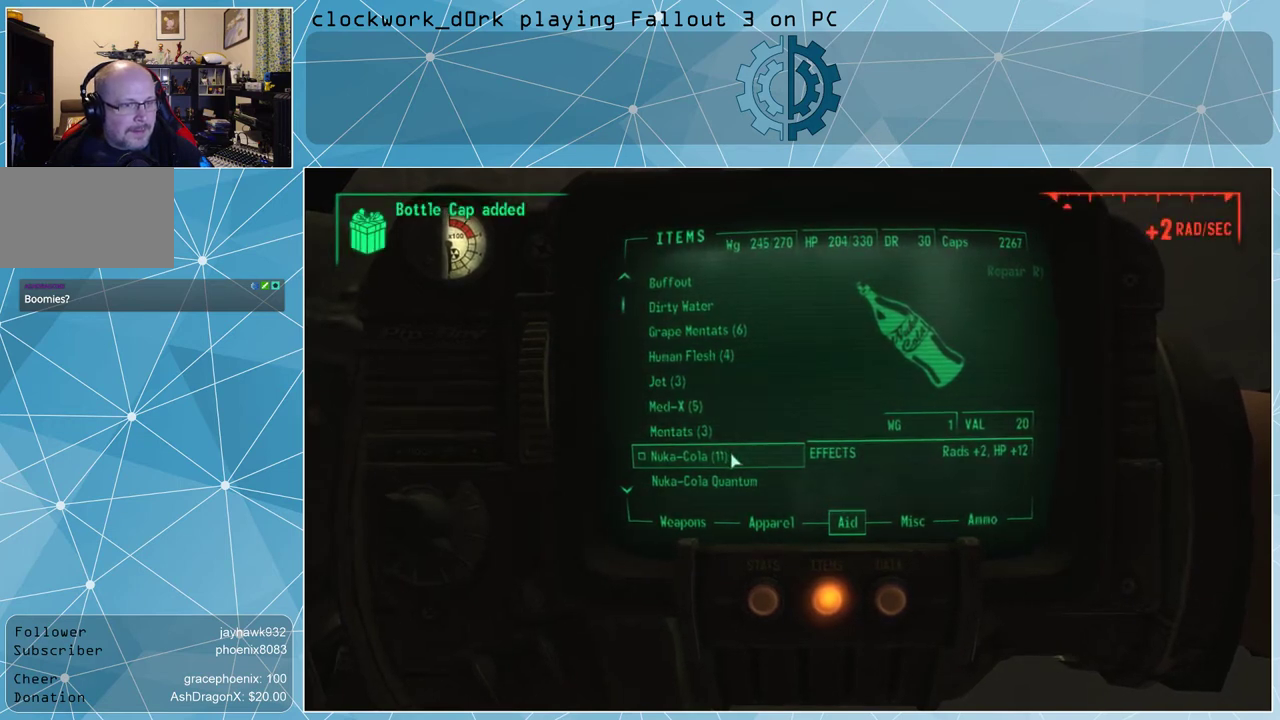
{"keys": [], "mouse": [], "events": [[33, "mouse_left", "down"], [100, "mouse_left", "up"]]}
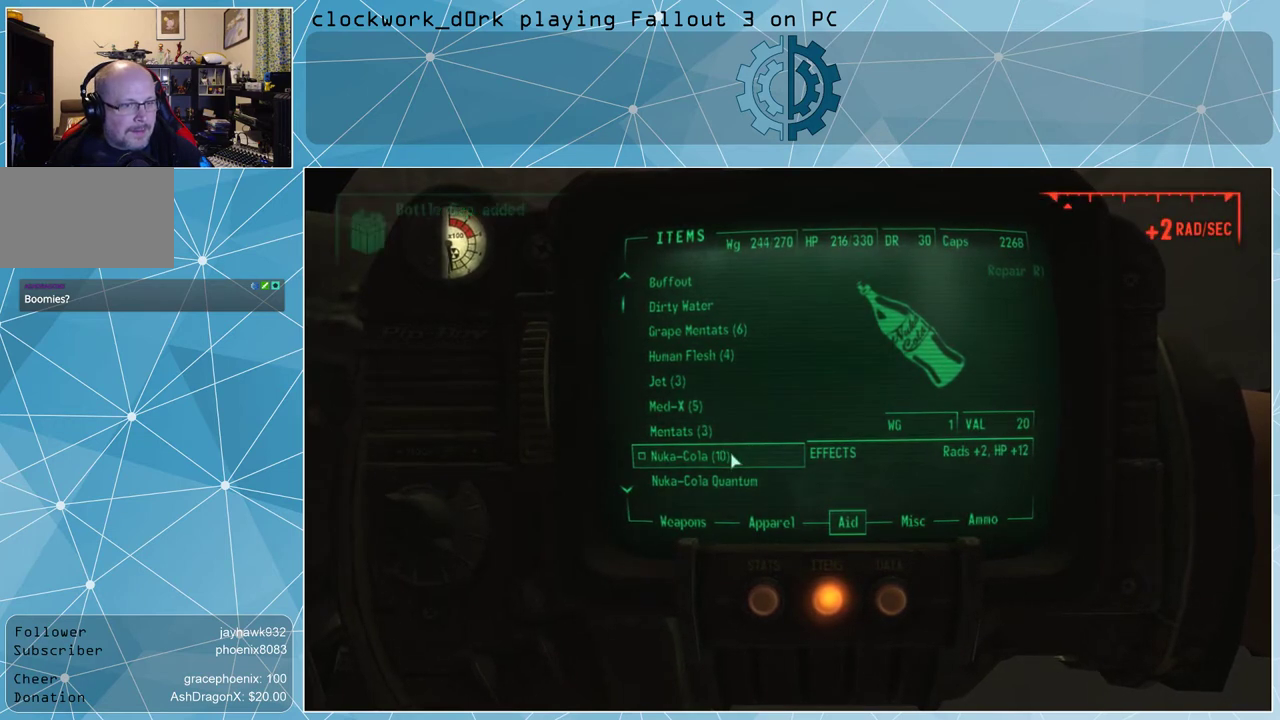
{"keys": [], "mouse": [], "events": [[100, "mouse_left", "down"], [167, "mouse_left", "up"]]}
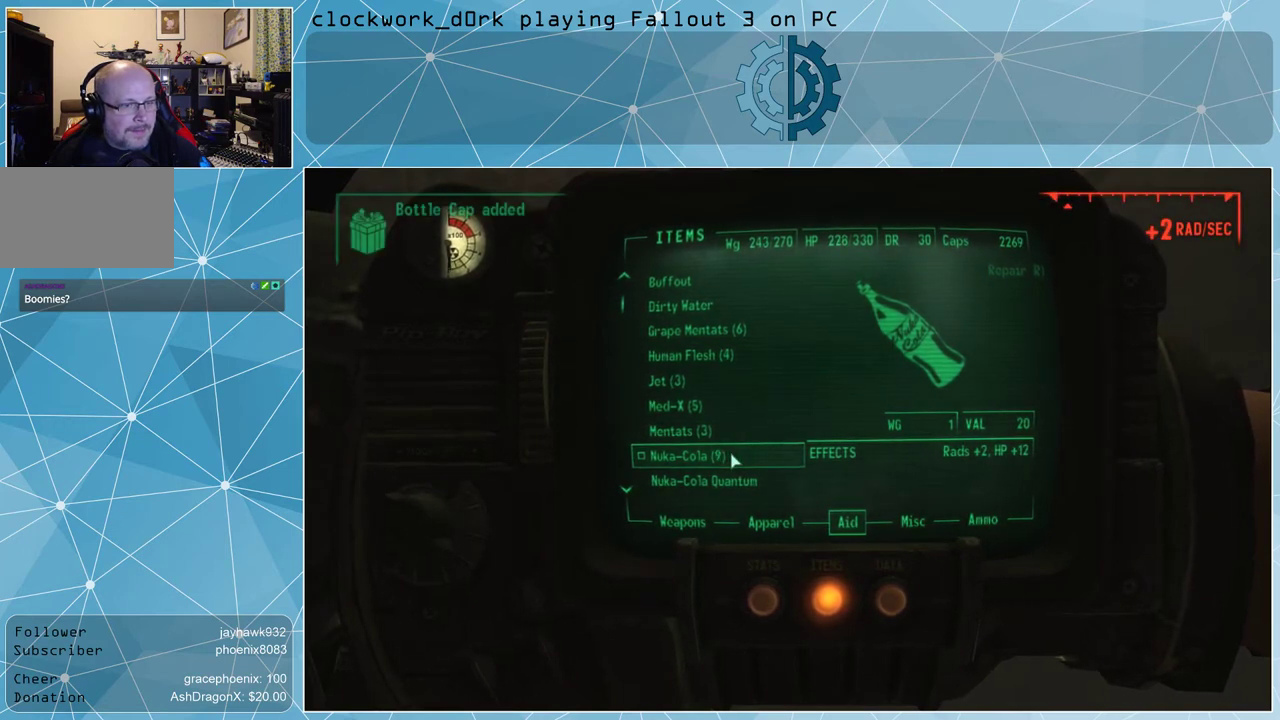
{"keys": [], "mouse": [], "events": [[167, "mouse_left", "down"], [267, "mouse_left", "up"]]}
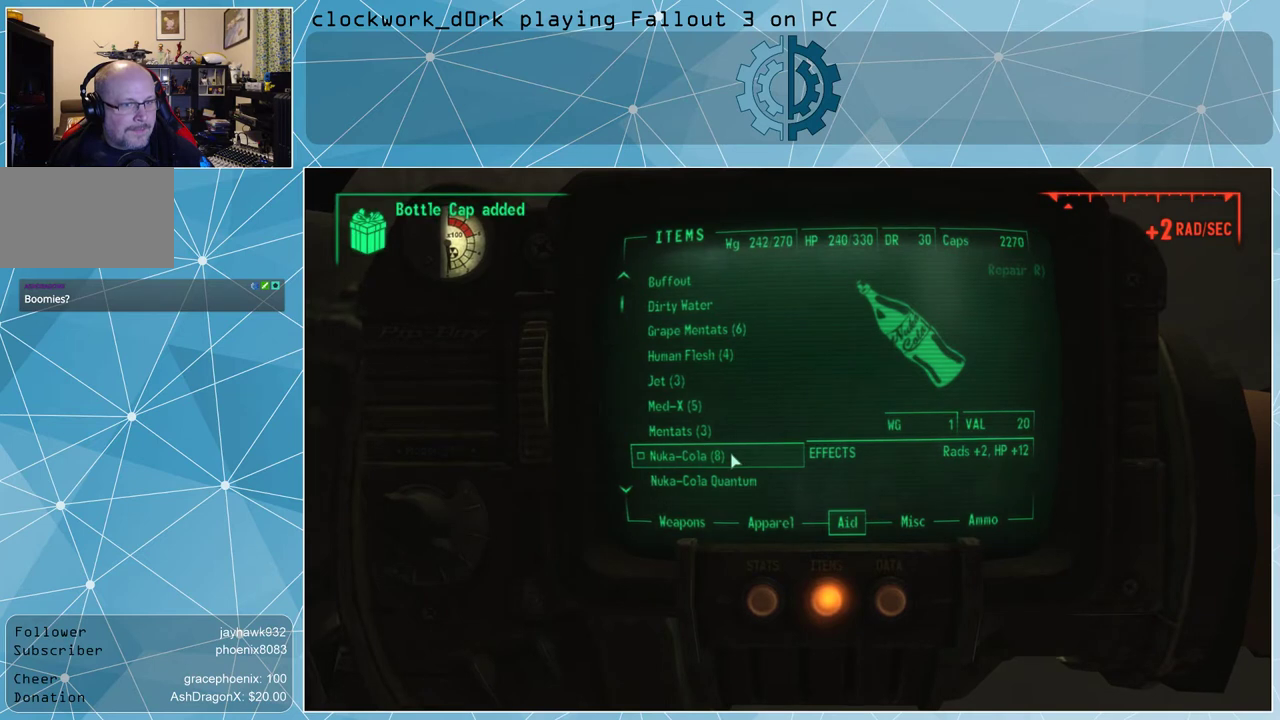
{"keys": [], "mouse": [], "events": [[100, "mouse_left", "down"], [200, "mouse_left", "up"]]}
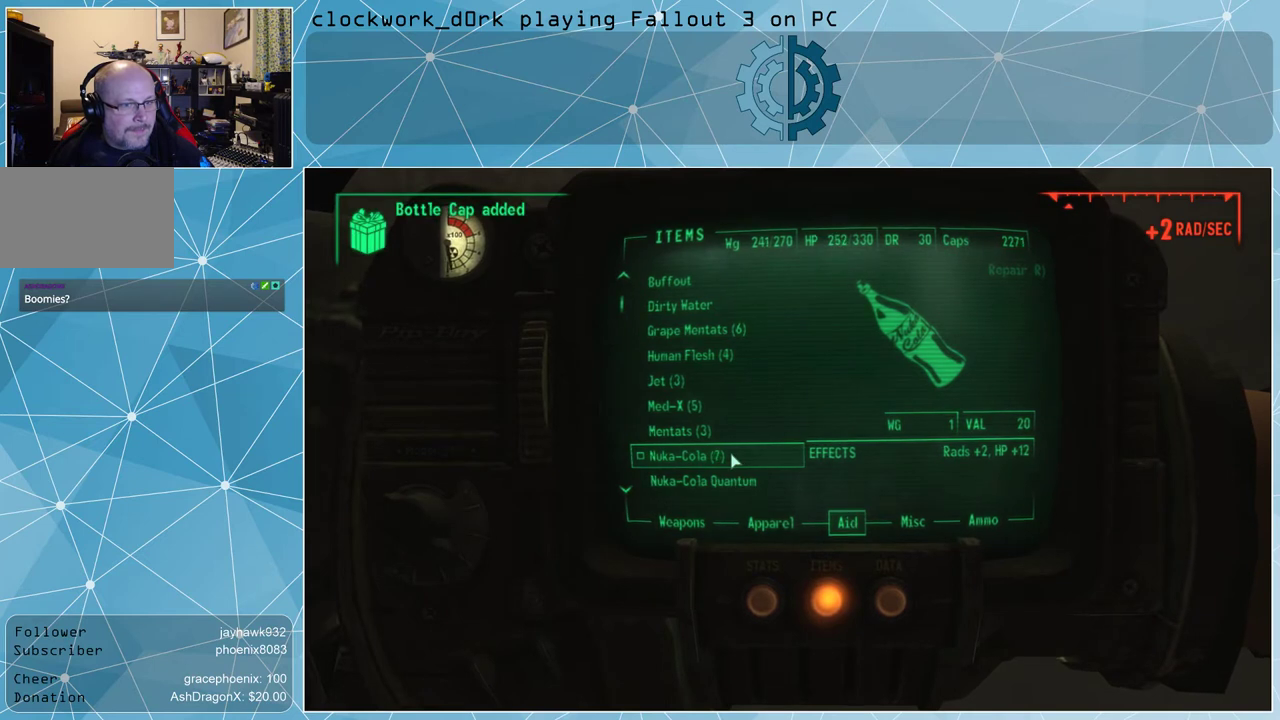
{"keys": [], "mouse": [], "events": [[67, "mouse_left", "down"], [100, "mouse_left", "up"]]}
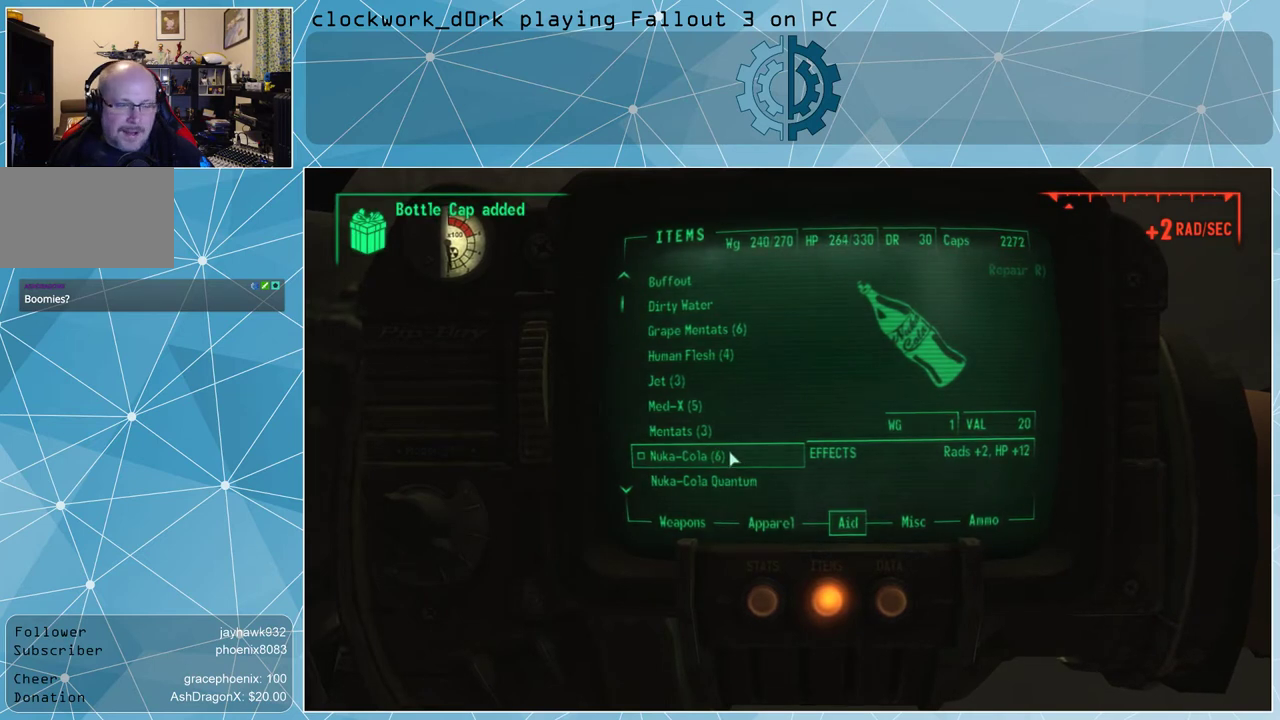
{"keys": [], "mouse": [], "events": [[167, "mouse_left", "down"], [267, "mouse_left", "up"]]}
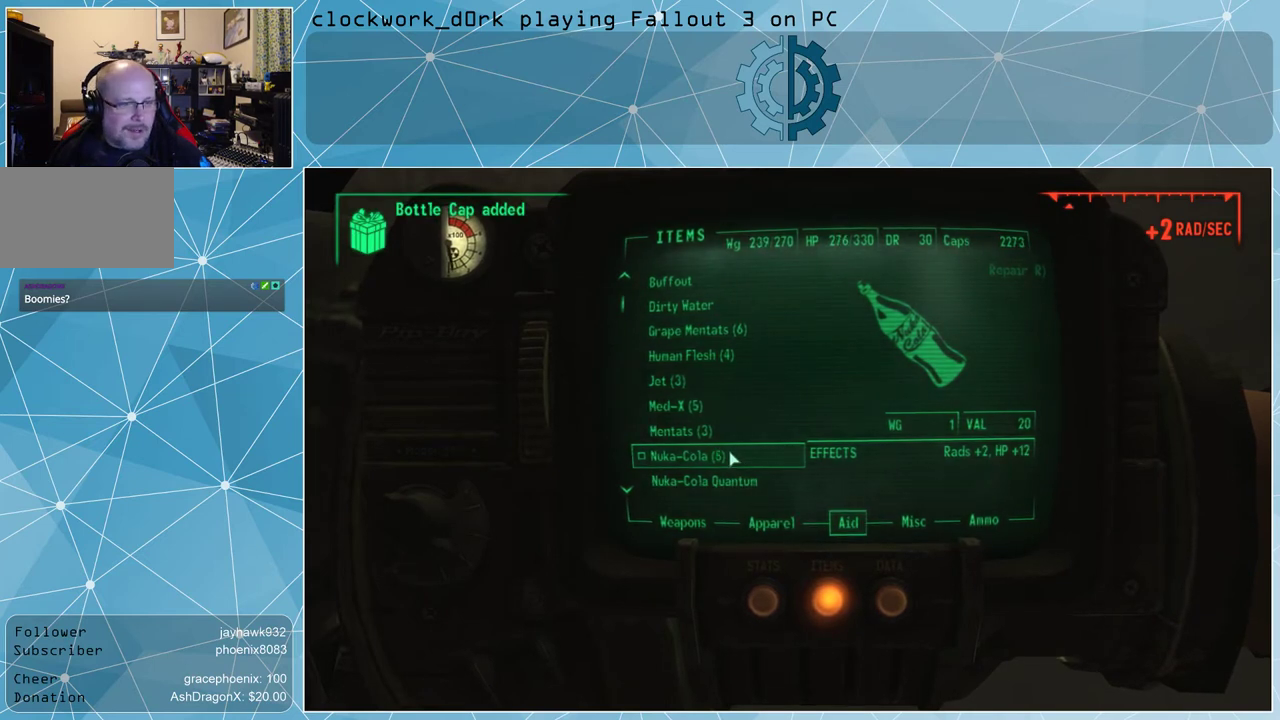
{"keys": [], "mouse": [], "events": []}
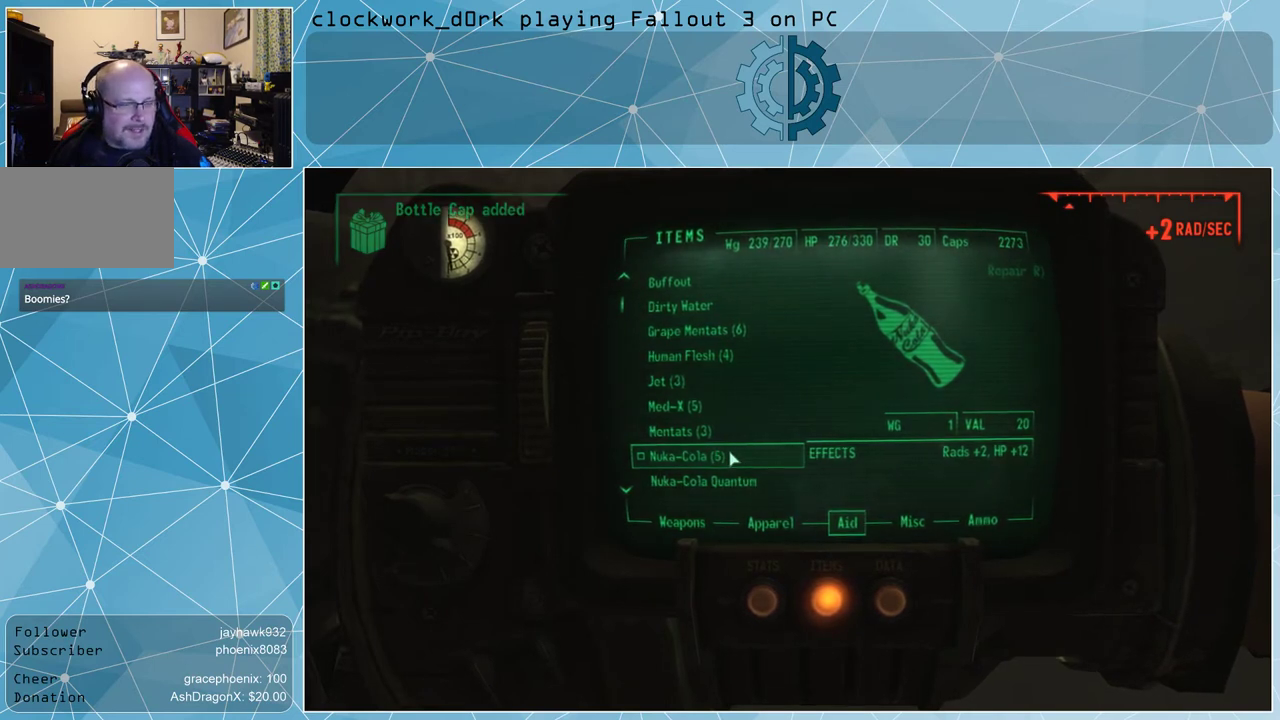
{"keys": [], "mouse": [], "events": []}
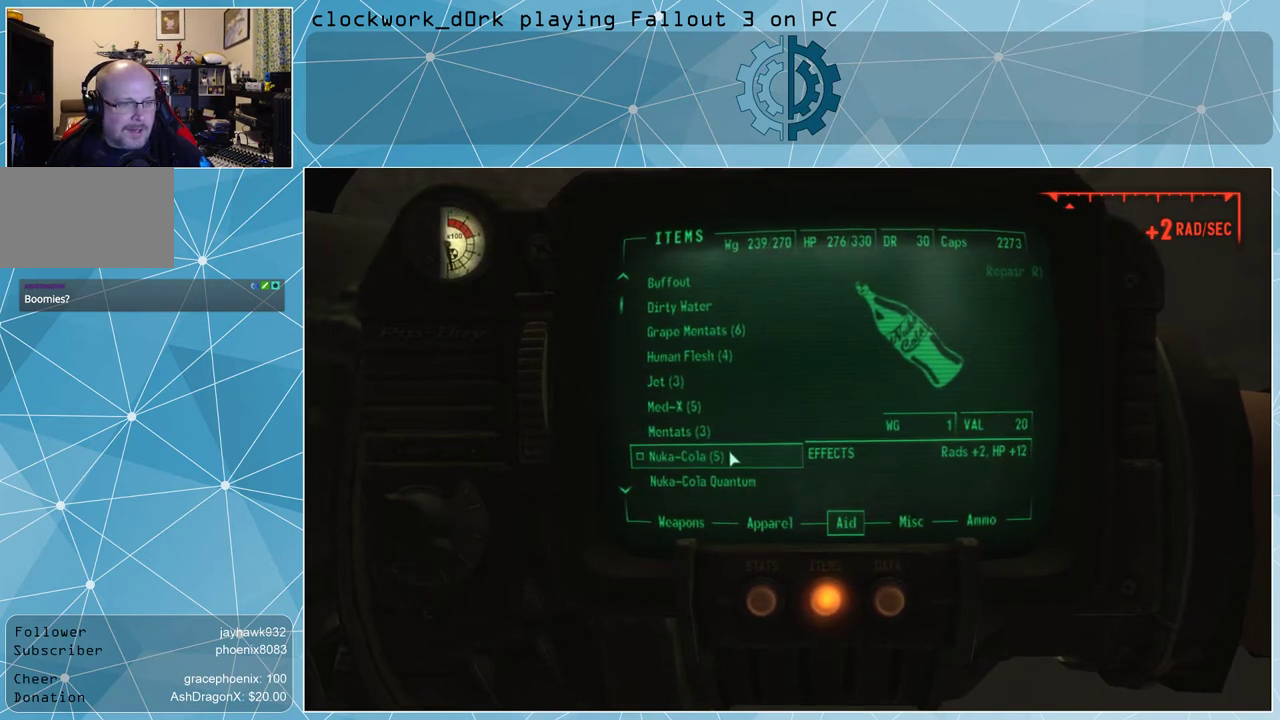
{"keys": [], "mouse": [], "events": [[367, "mouse_left", "down"], [400, "mouse_left", "up"]]}
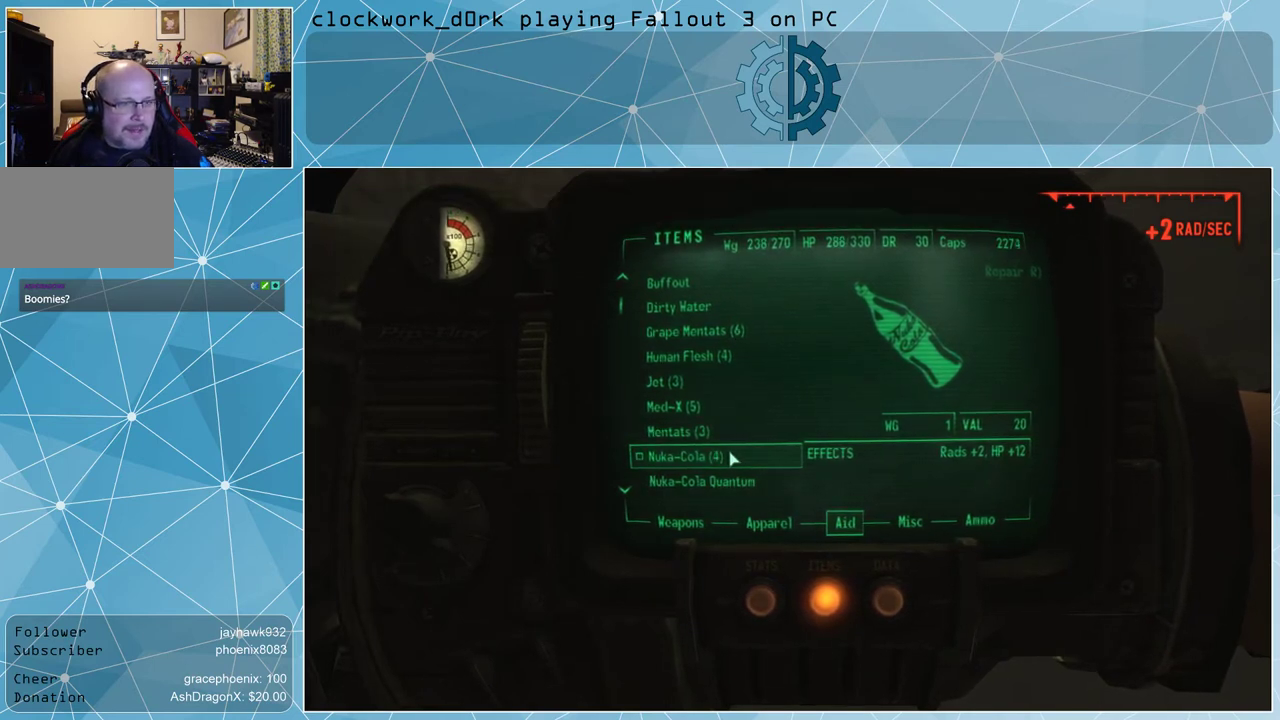
{"keys": [], "mouse": [], "events": [[433, "mouse_left", "down"], [500, "mouse_left", "up"]]}
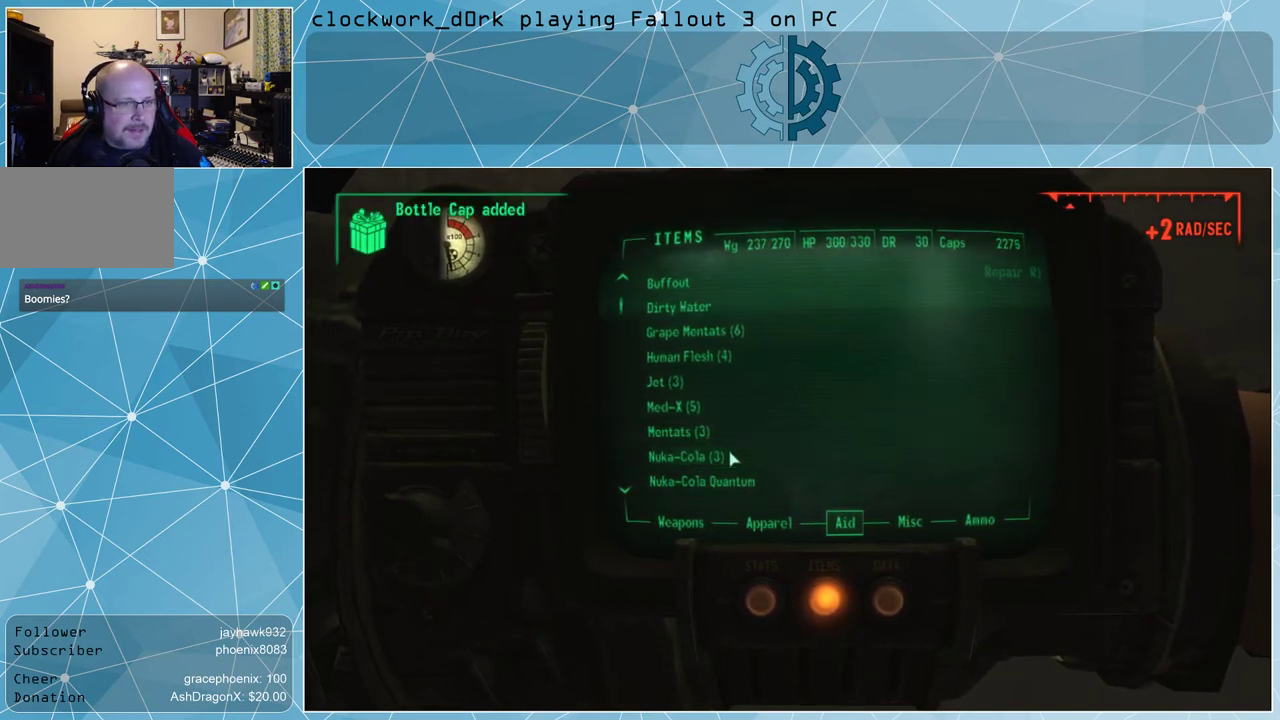
{"keys": [], "mouse": [], "events": []}
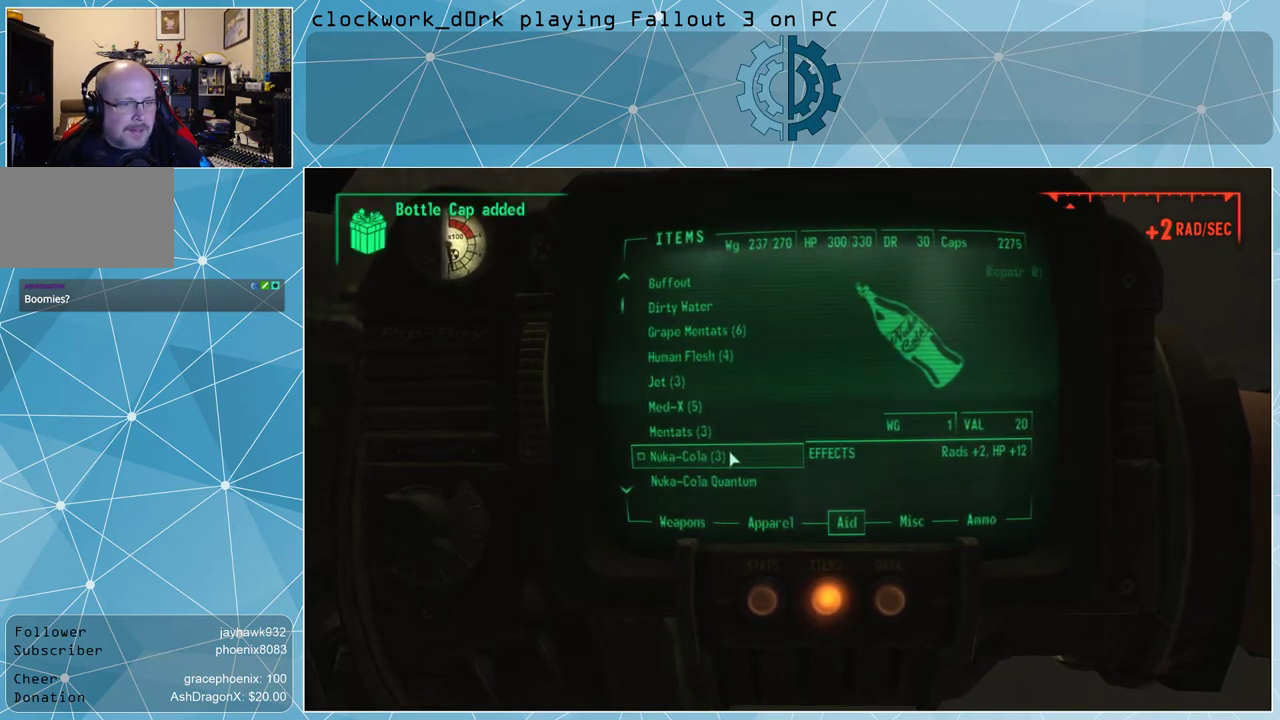
{"keys": [], "mouse": [], "events": [[300, "mouse_left", "down"], [400, "mouse_left", "up"]]}
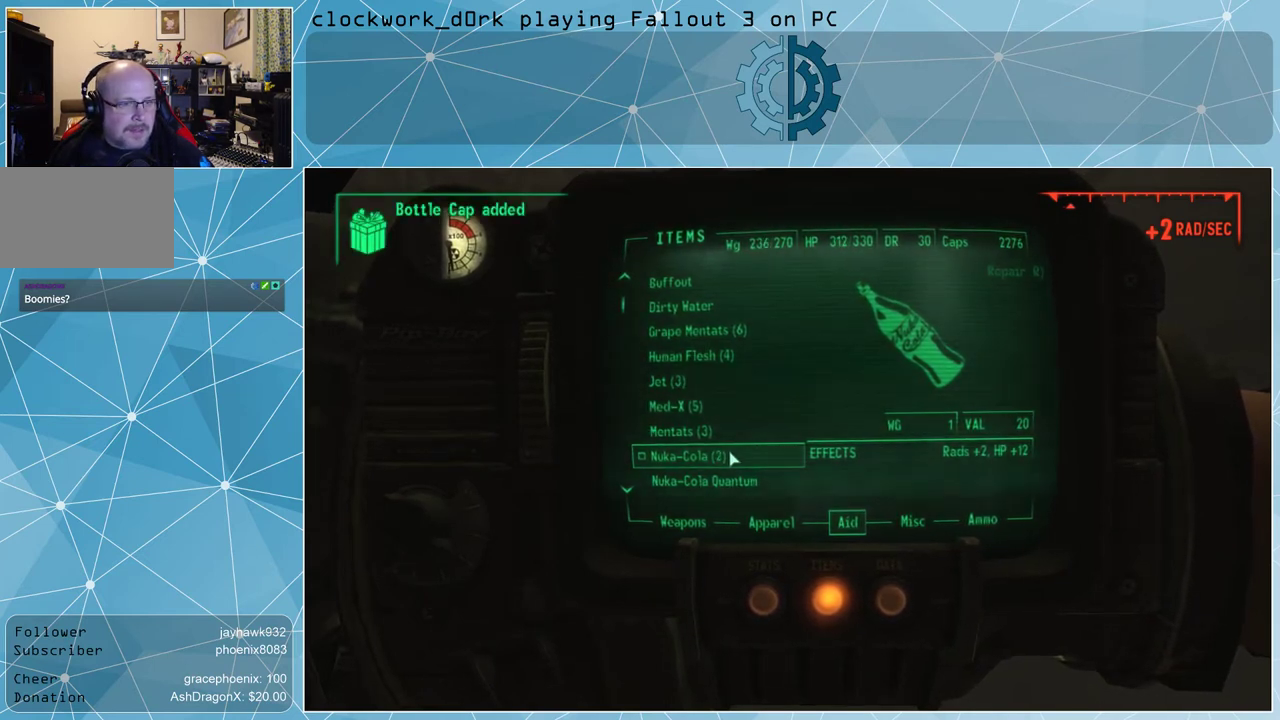
{"keys": [], "mouse": [], "events": []}
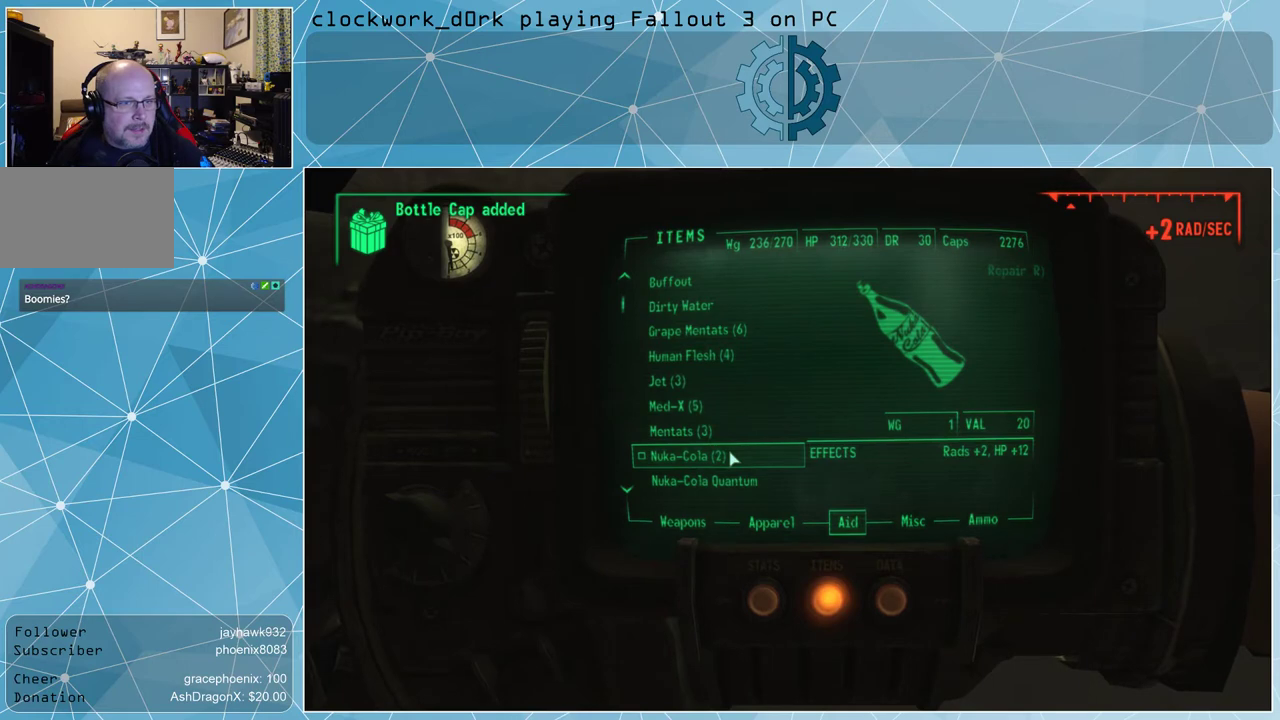
{"keys": [], "mouse": [], "events": [[200, "mouse_left", "down"], [300, "mouse_left", "up"]]}
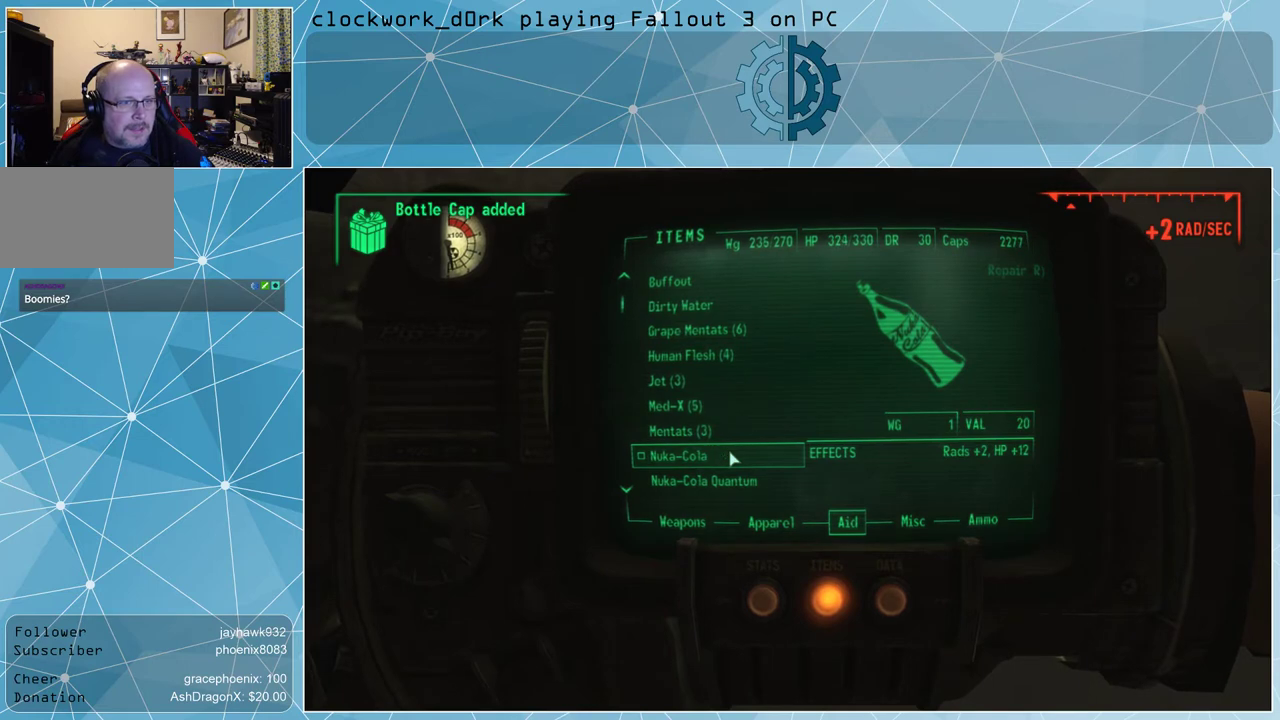
{"keys": [], "mouse": [], "events": []}
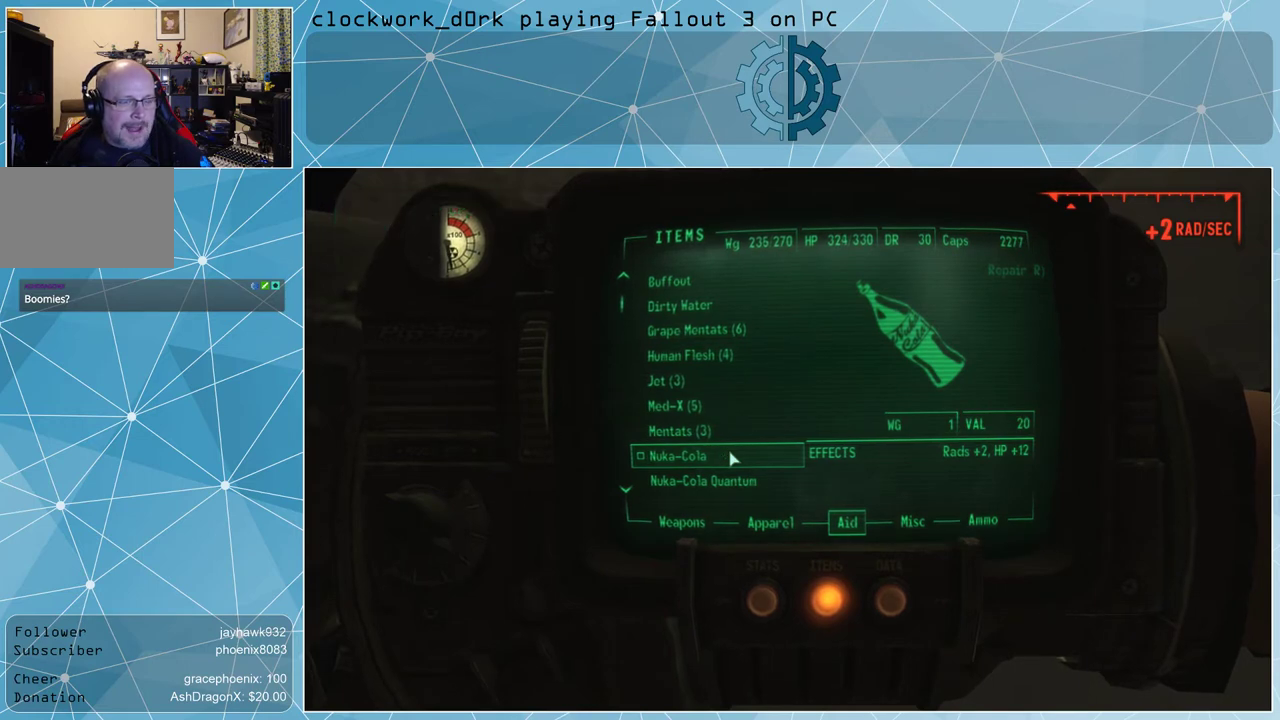
{"keys": [], "mouse": [], "events": []}
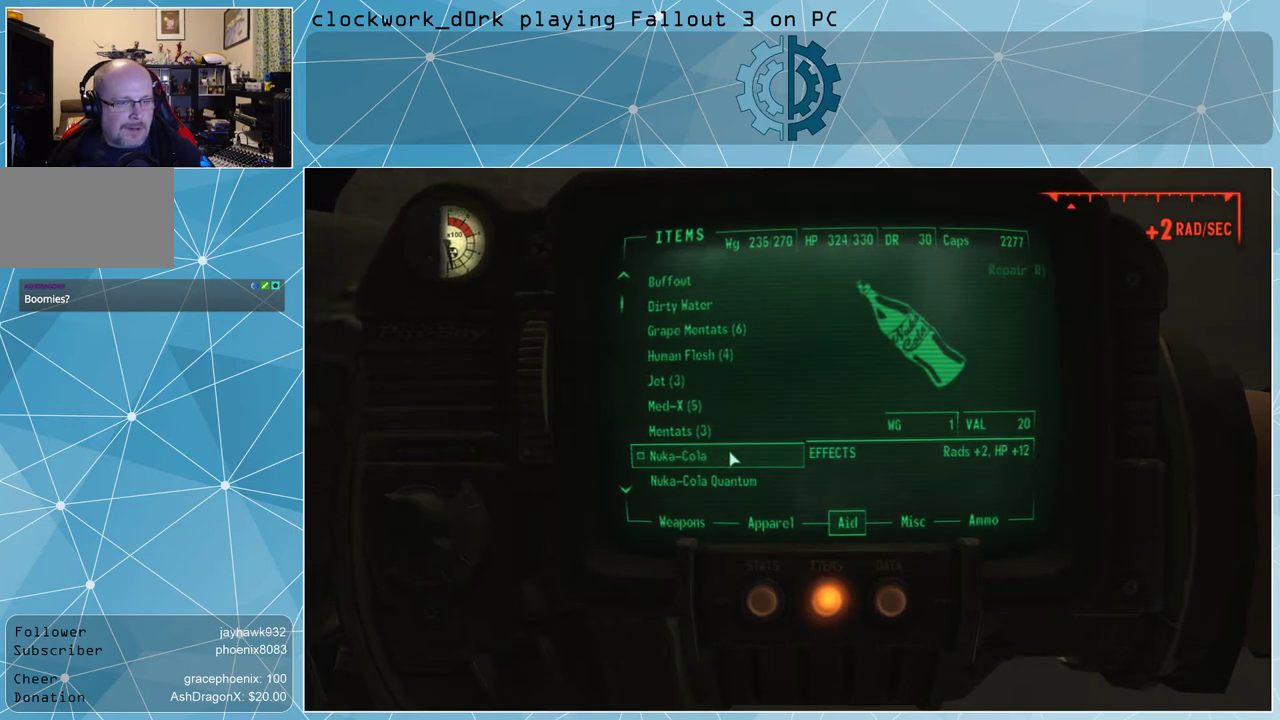
{"keys": [], "mouse": [], "events": []}
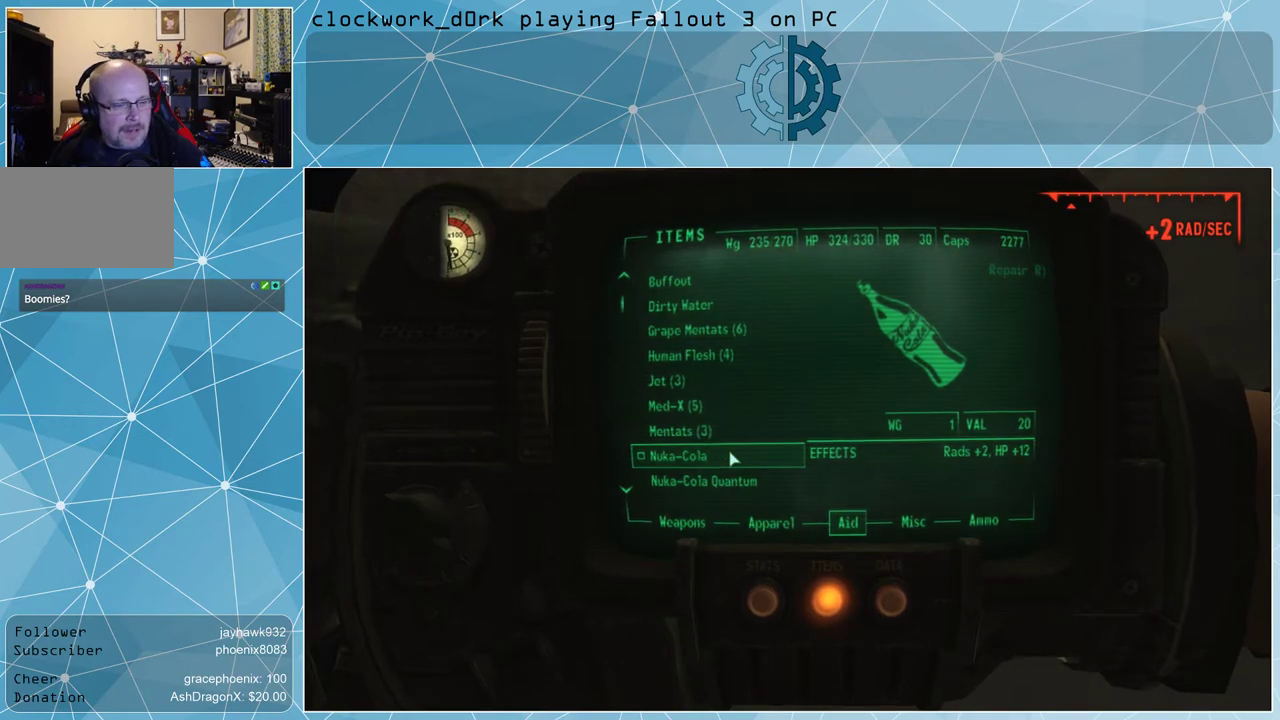
{"keys": [], "mouse": [], "events": [[67, "tab", "down"], [133, "tab", "up"]]}
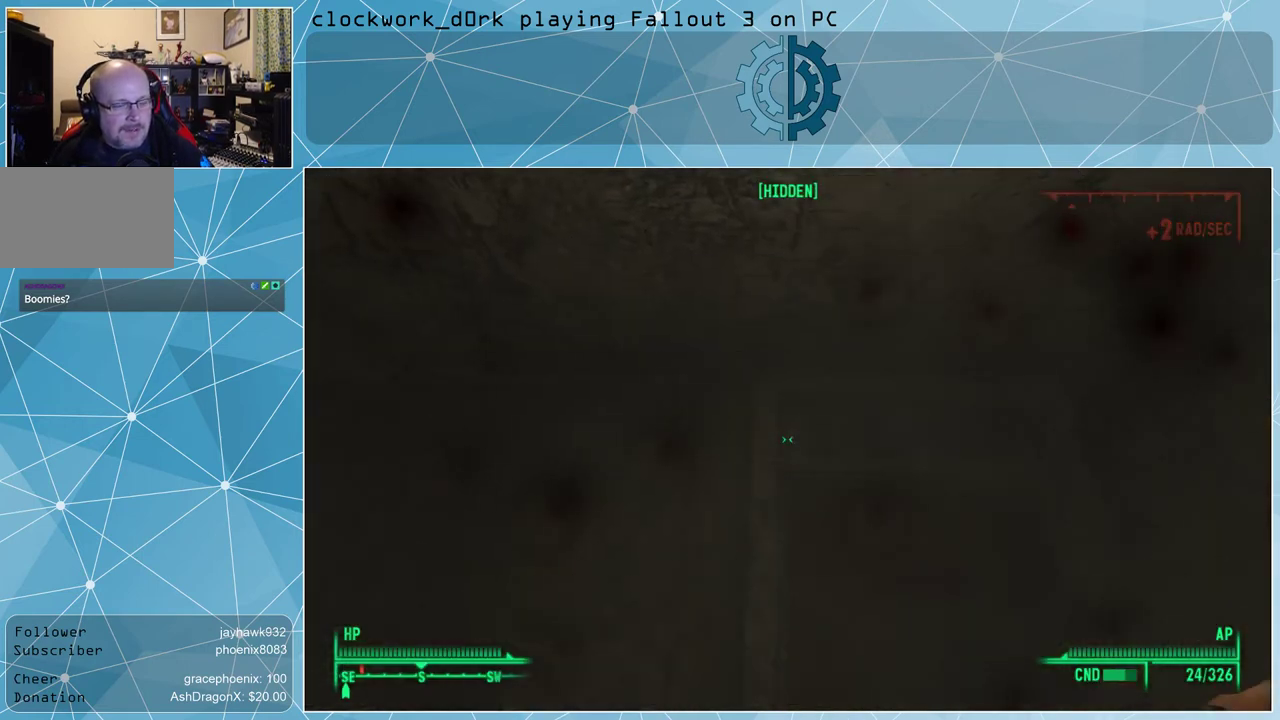
{"keys": [], "mouse": [], "events": []}
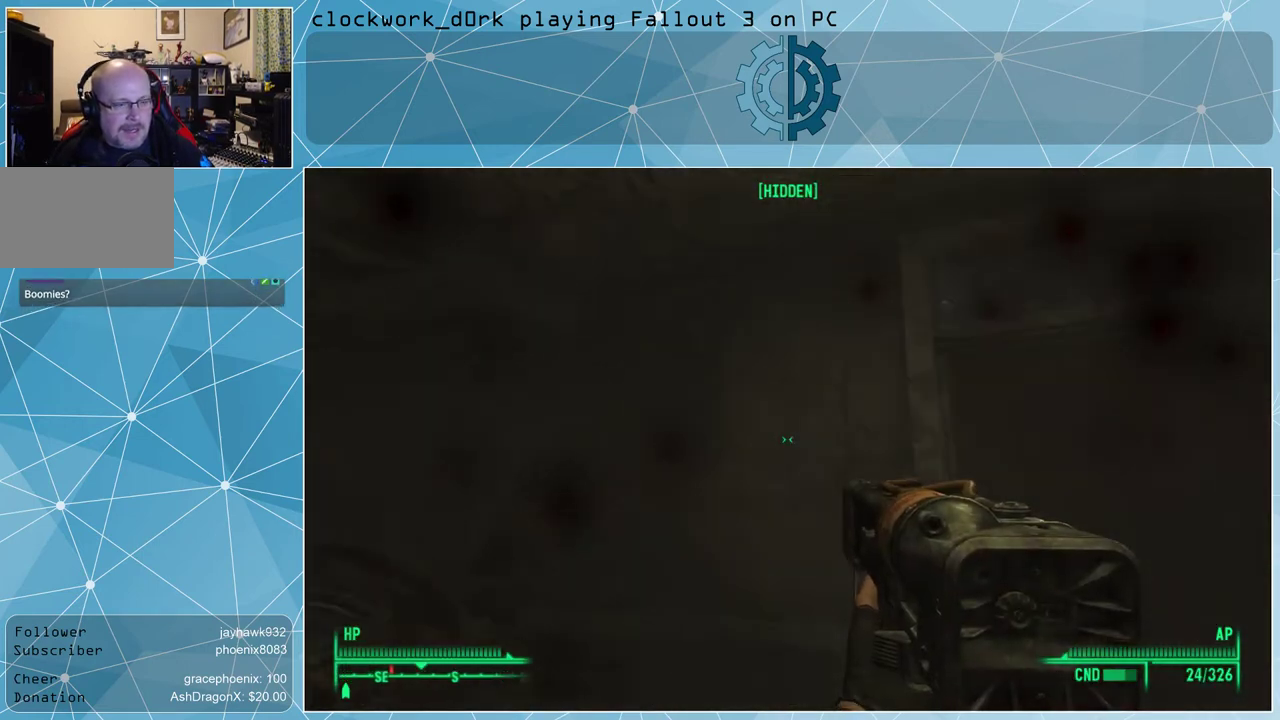
{"keys": [], "mouse": [], "events": []}
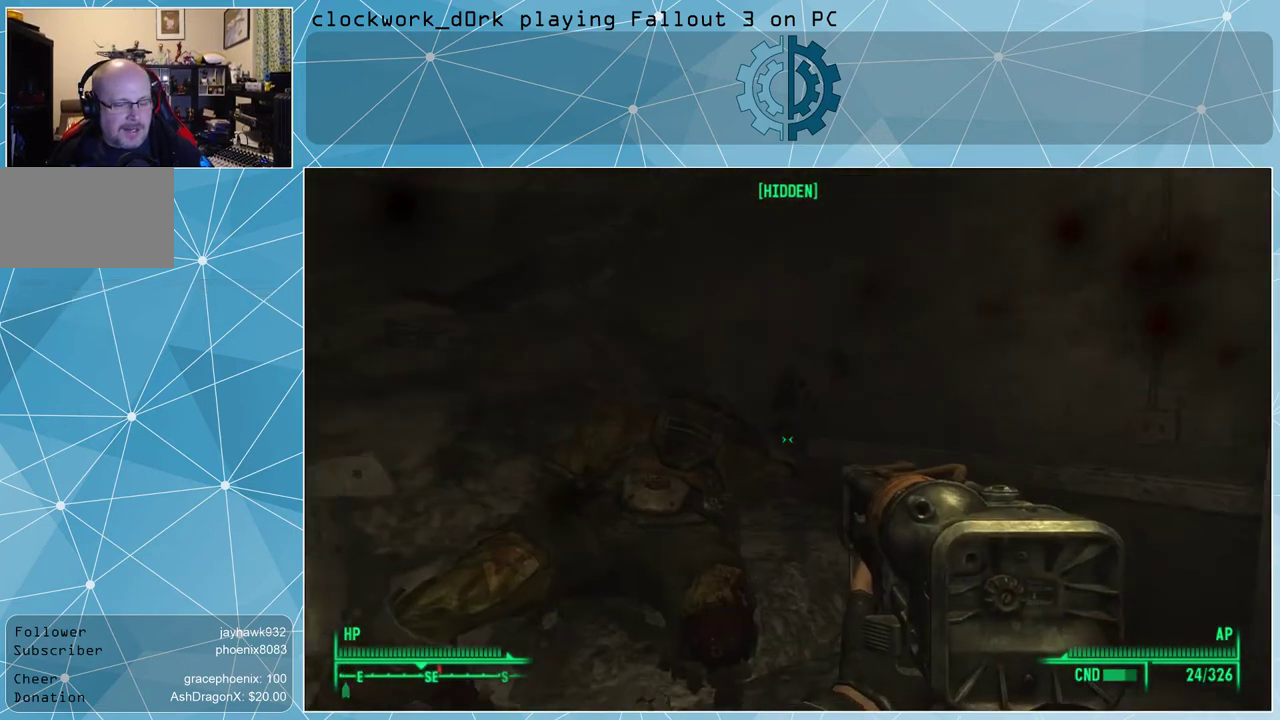
{"keys": [], "mouse": [], "events": []}
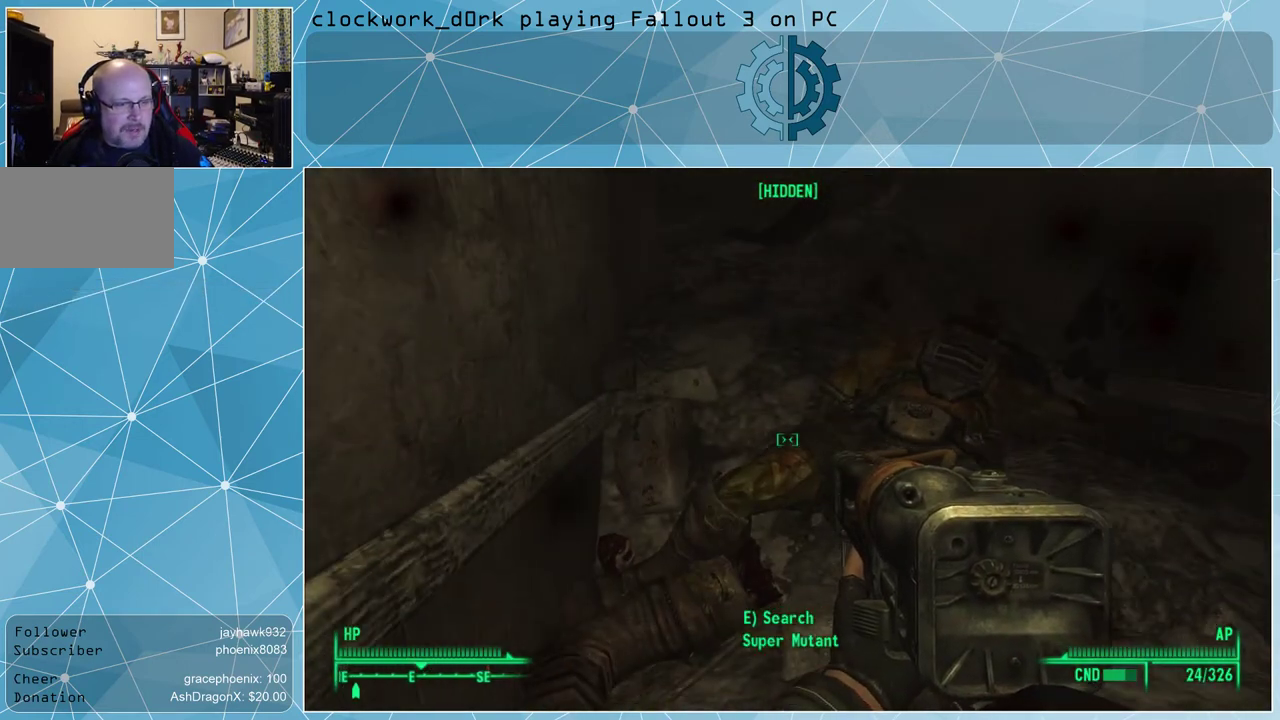
{"keys": [], "mouse": [], "events": [[100, "w", "down"], [233, "w", "up"]]}
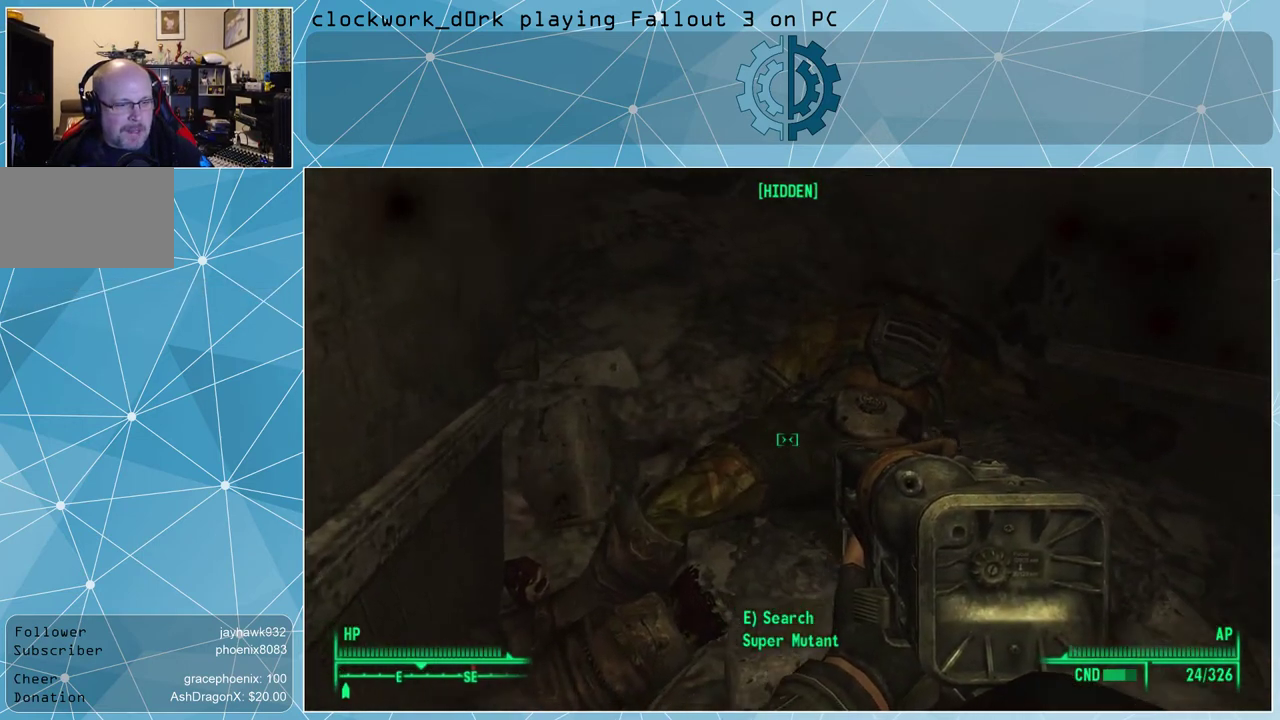
{"keys": [], "mouse": [], "events": [[100, "e", "down"], [200, "e", "up"]]}